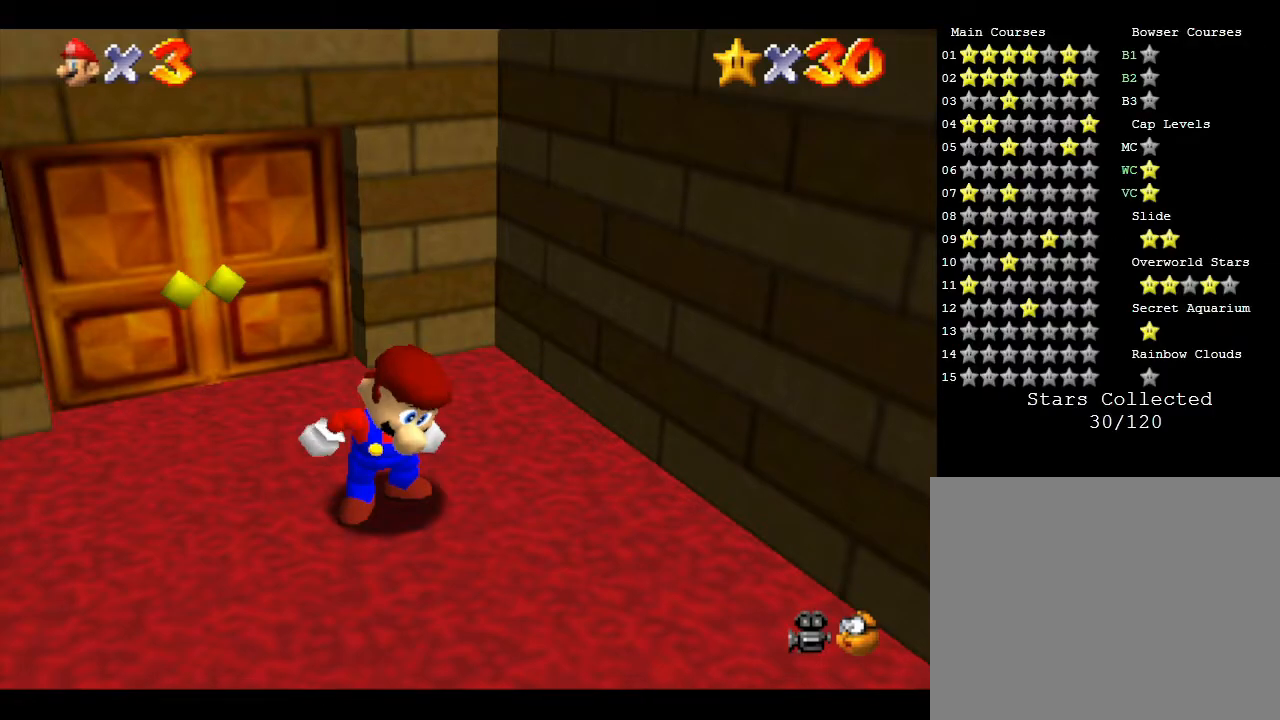
Gameplay with a controller (Nintendo layout); each line is a JSON object with the inputs held at the frame after it. "events" lists button and stick changes between this image and that frame as [ms after this image, input, new state], when the widget could be followed in between. Not read: L3 R3.
{"buttons": [], "left_stick": "down-right", "events": [[267, "left_stick", "down-right"]]}
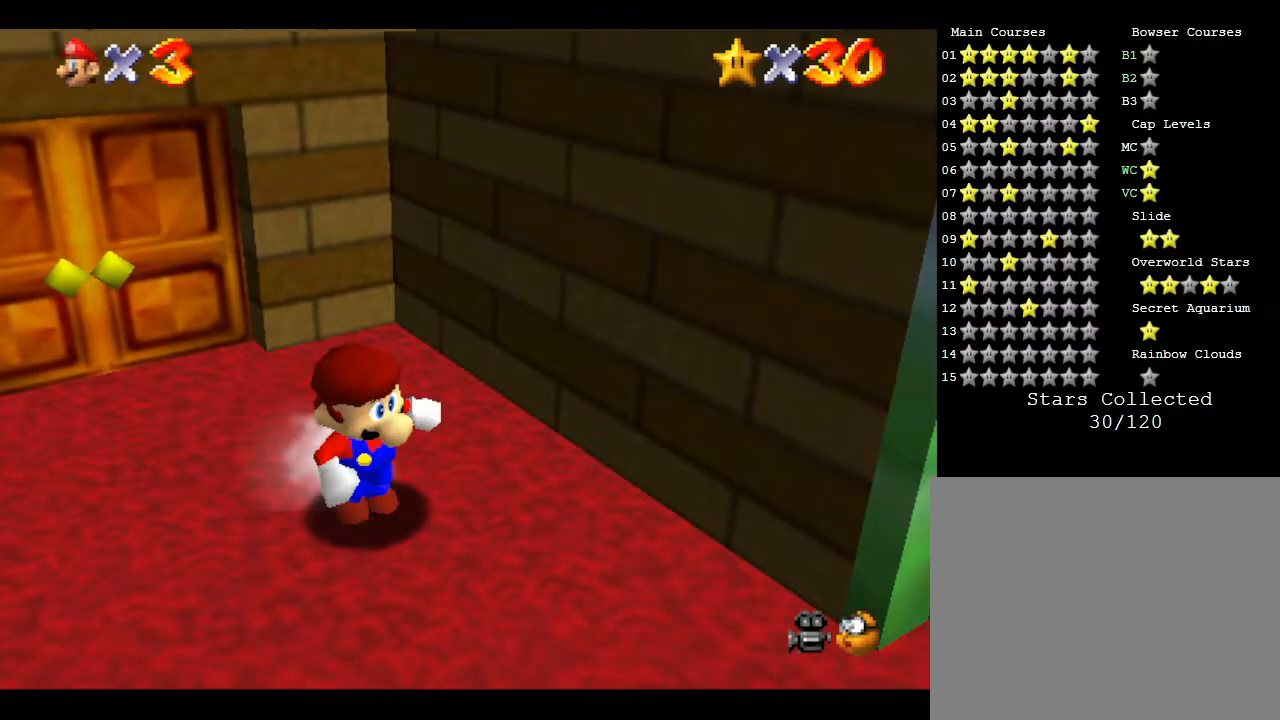
{"buttons": [], "left_stick": "down-right", "events": []}
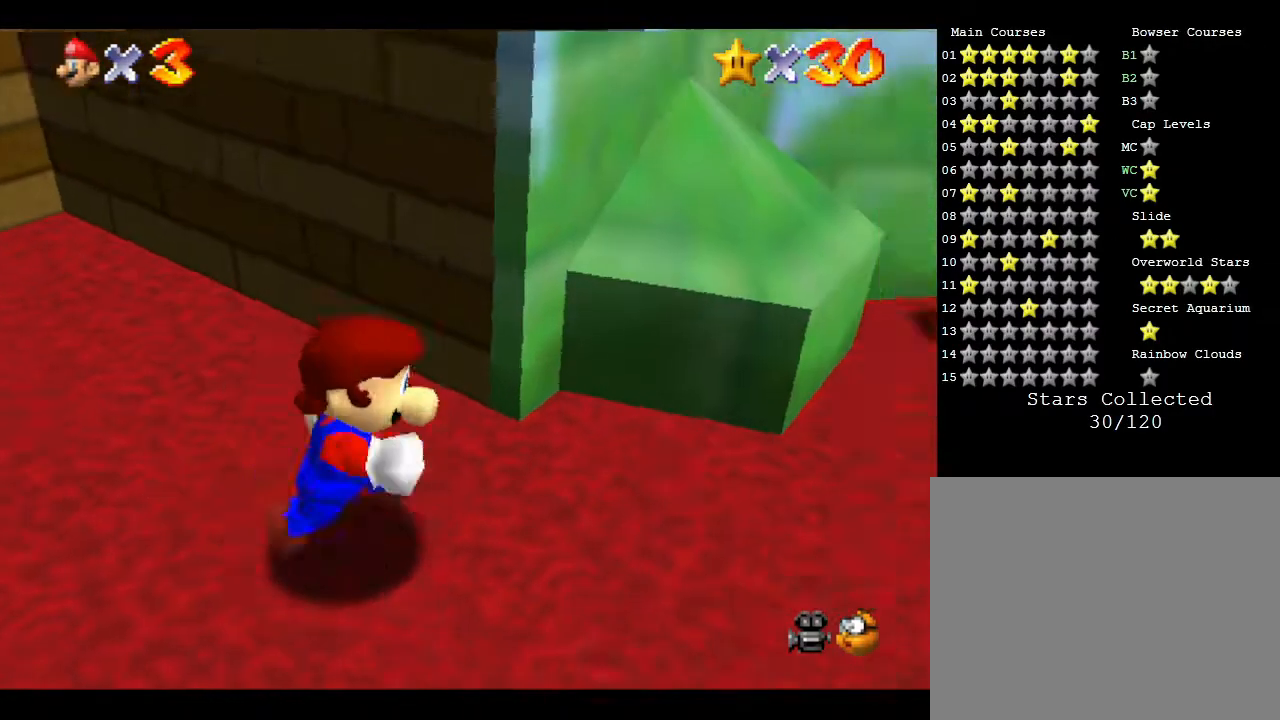
{"buttons": [], "left_stick": "right", "events": [[417, "left_stick", "right"]]}
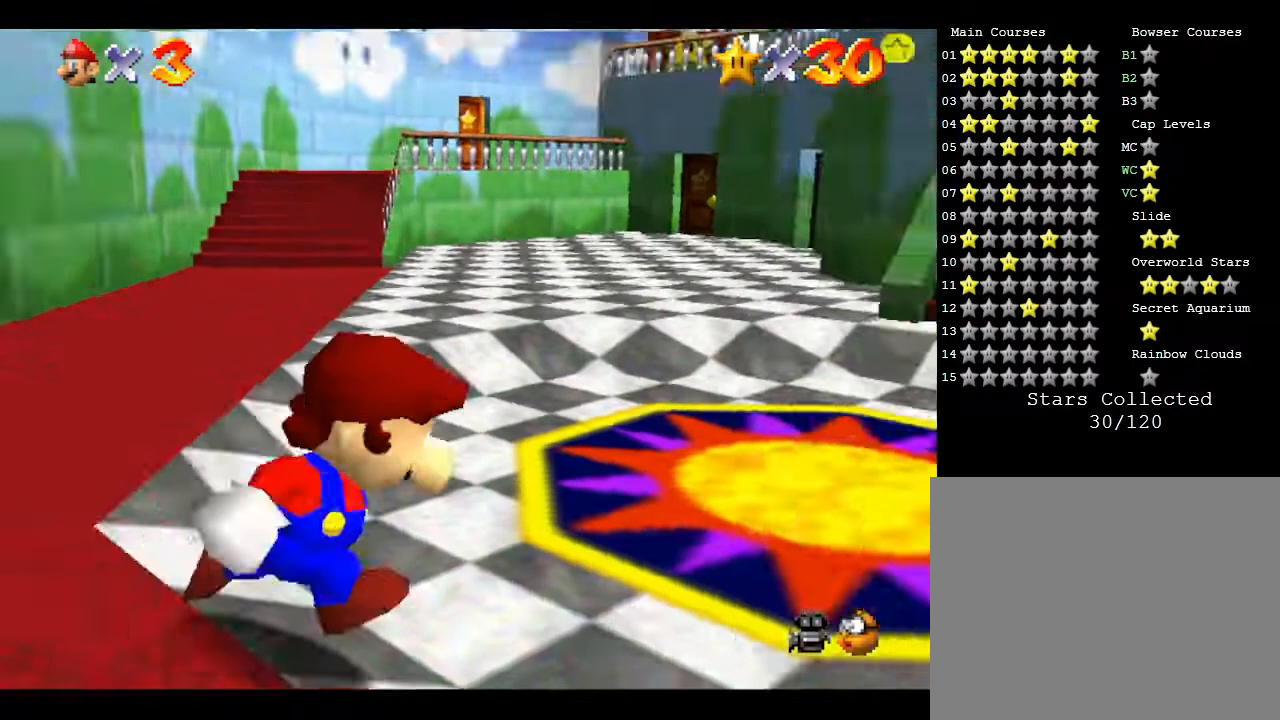
{"buttons": [], "left_stick": "up", "events": [[233, "left_stick", "up-right"], [450, "left_stick", "up"]]}
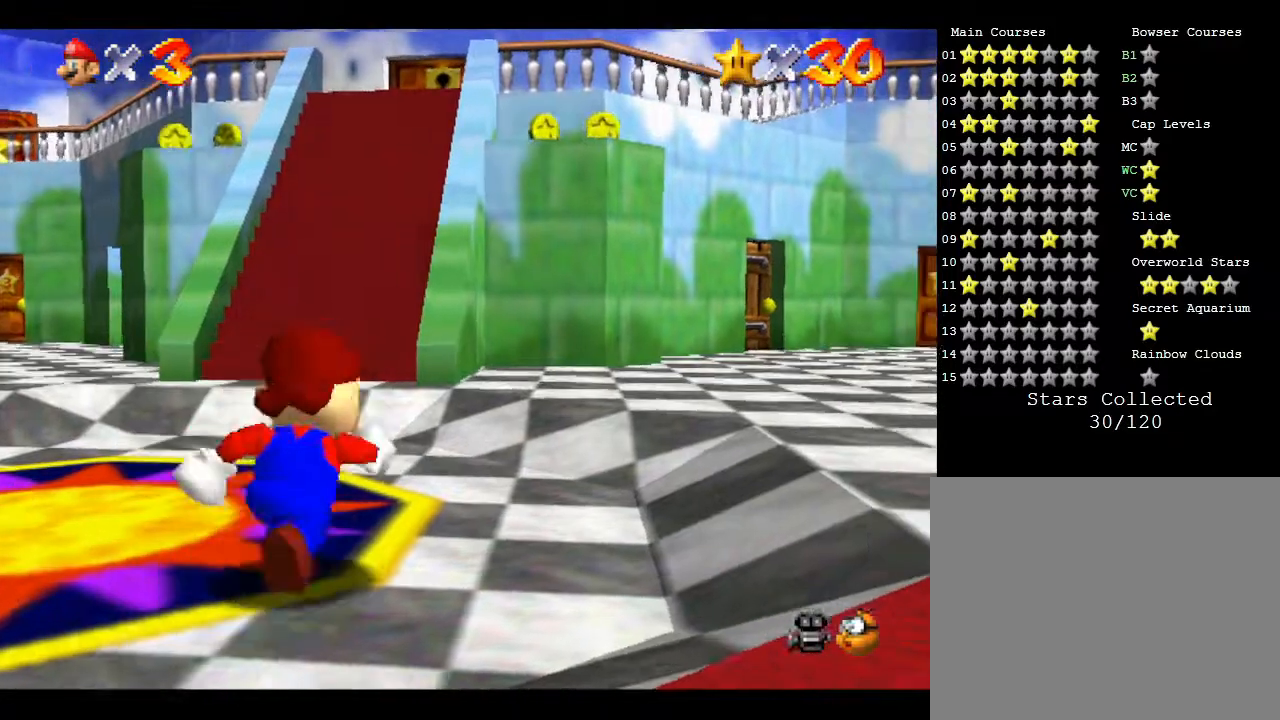
{"buttons": [], "left_stick": "up", "events": []}
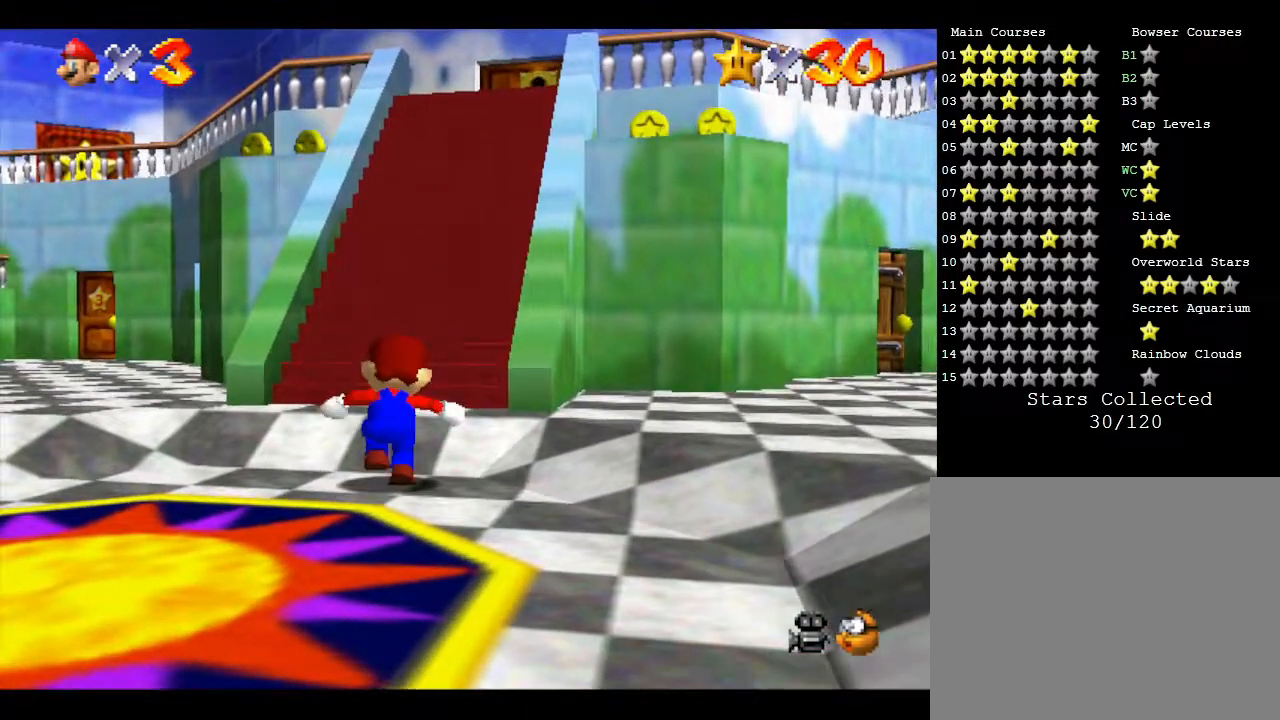
{"buttons": [], "left_stick": "up", "events": []}
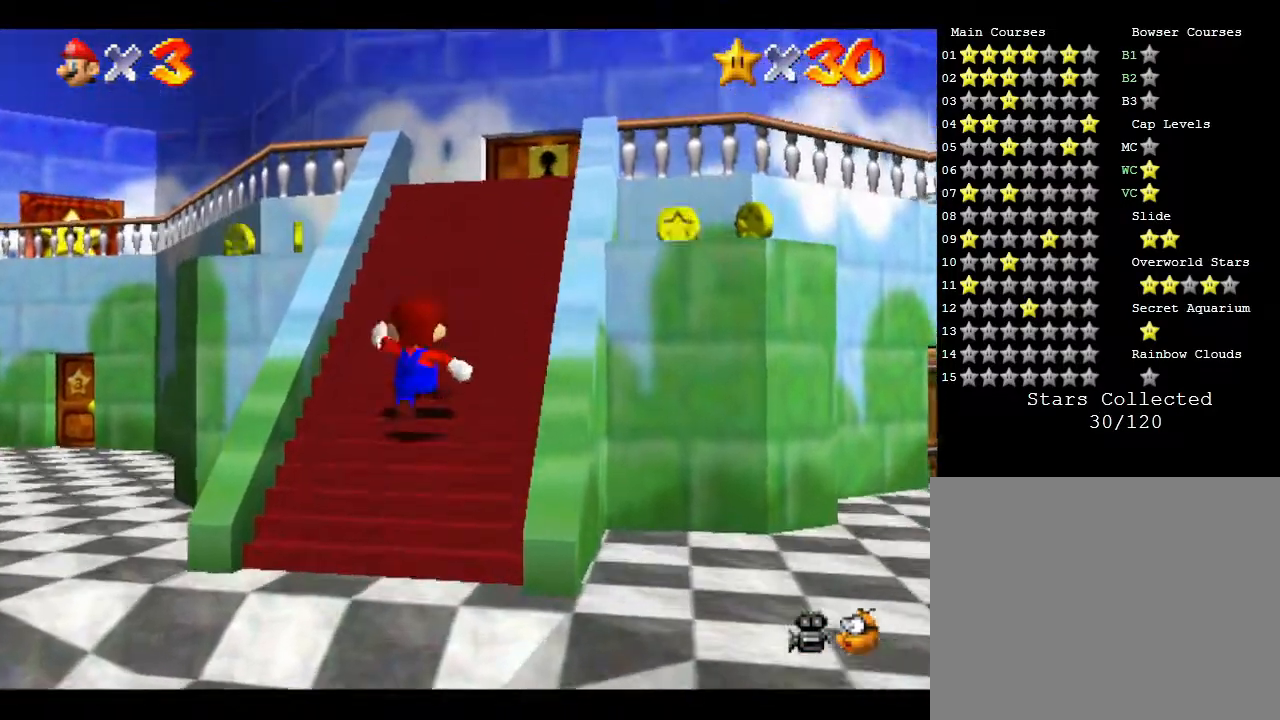
{"buttons": [], "left_stick": "up", "events": []}
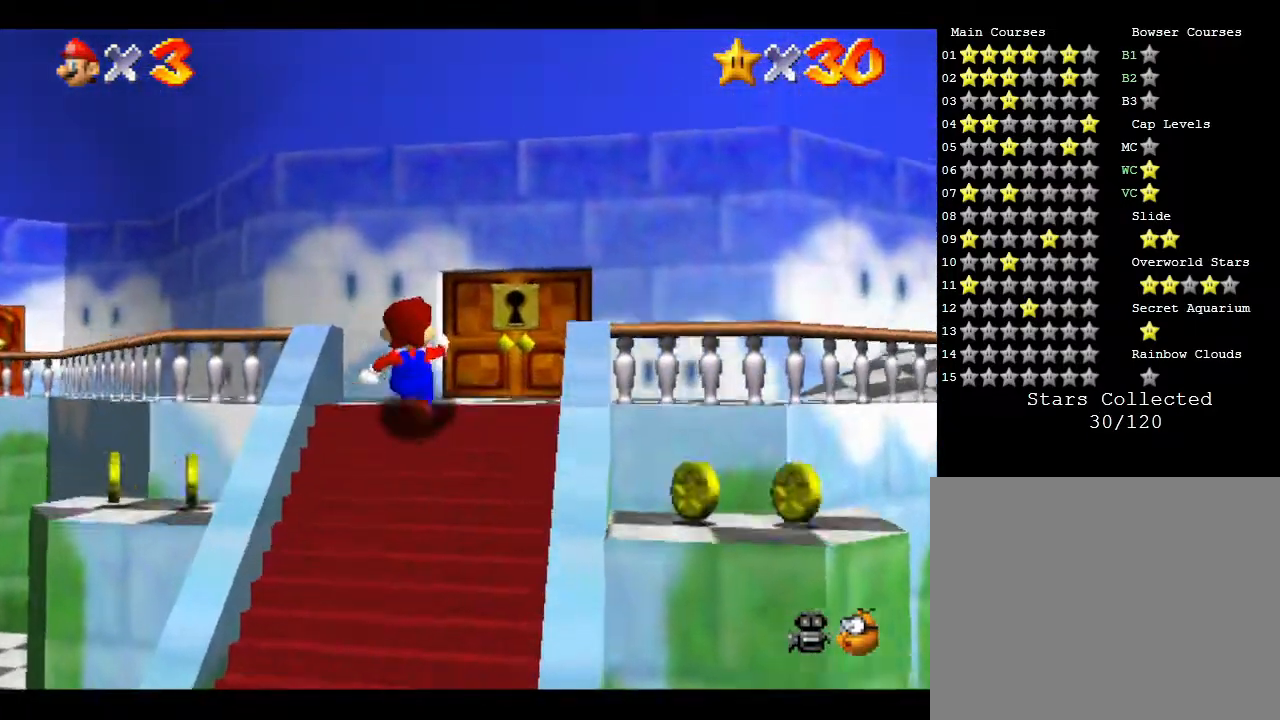
{"buttons": [], "left_stick": "up", "events": []}
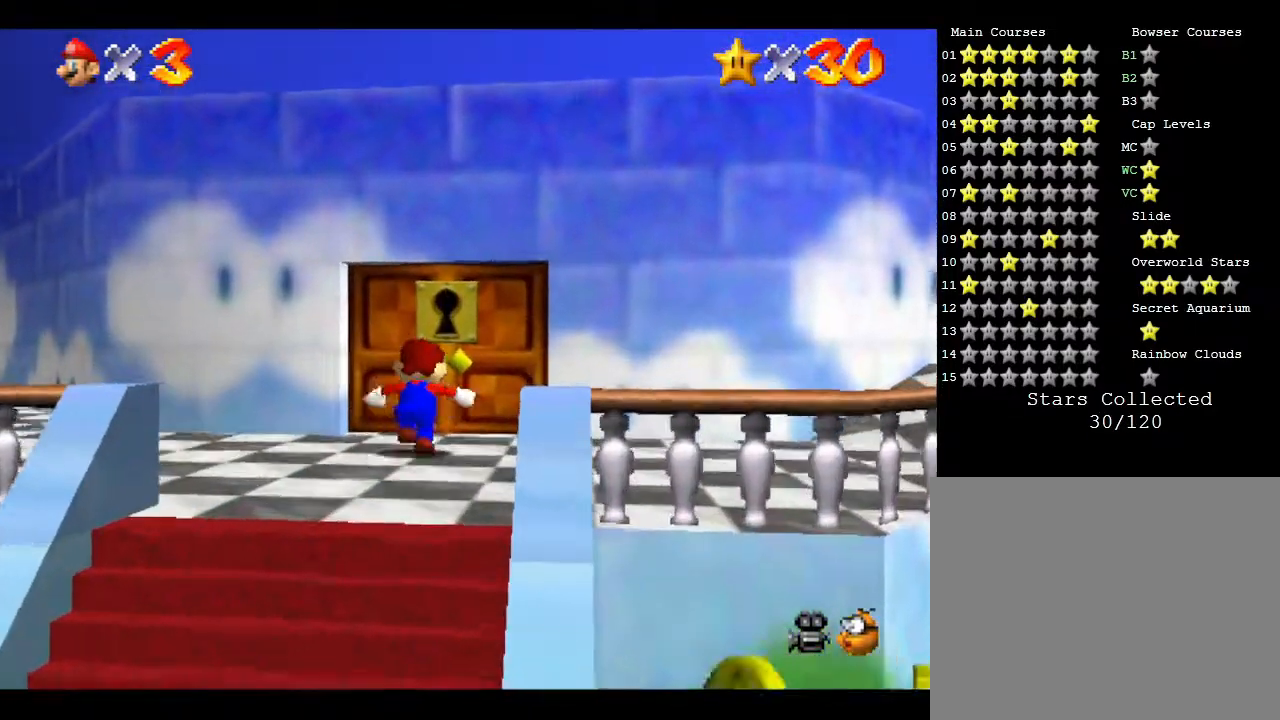
{"buttons": [], "left_stick": "up", "events": []}
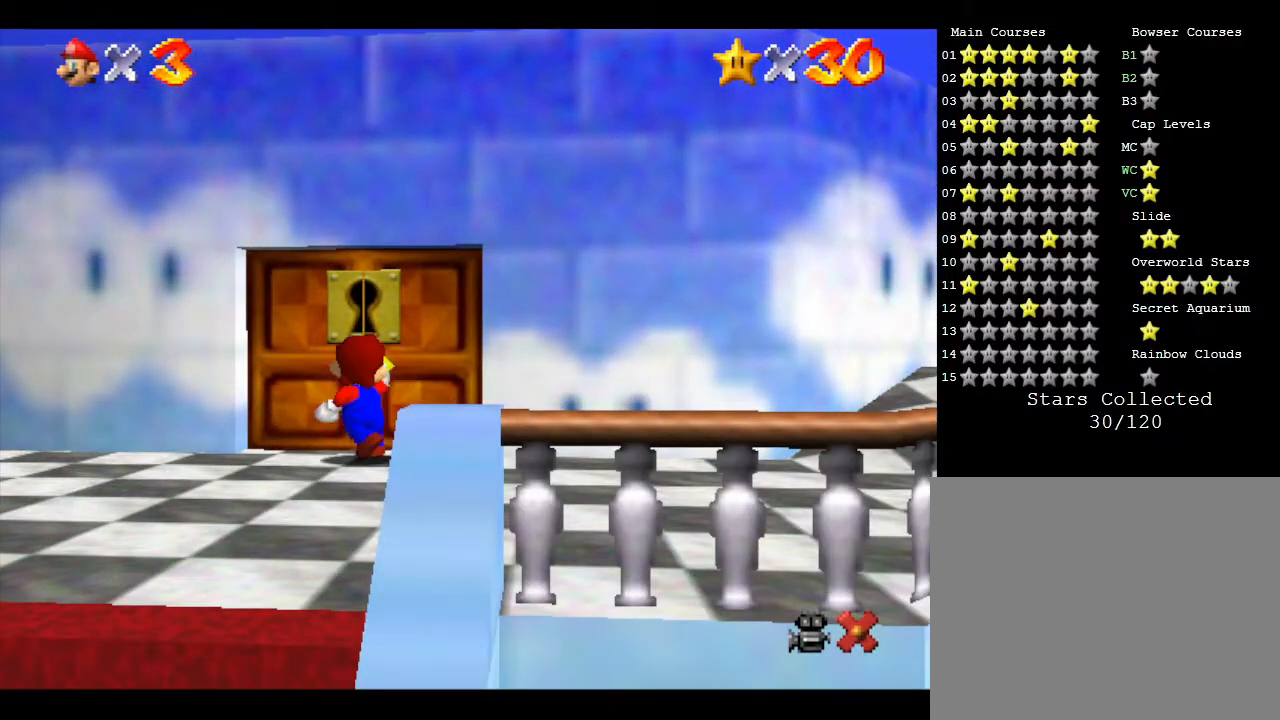
{"buttons": [], "left_stick": "center", "events": [[83, "left_stick", "center"]]}
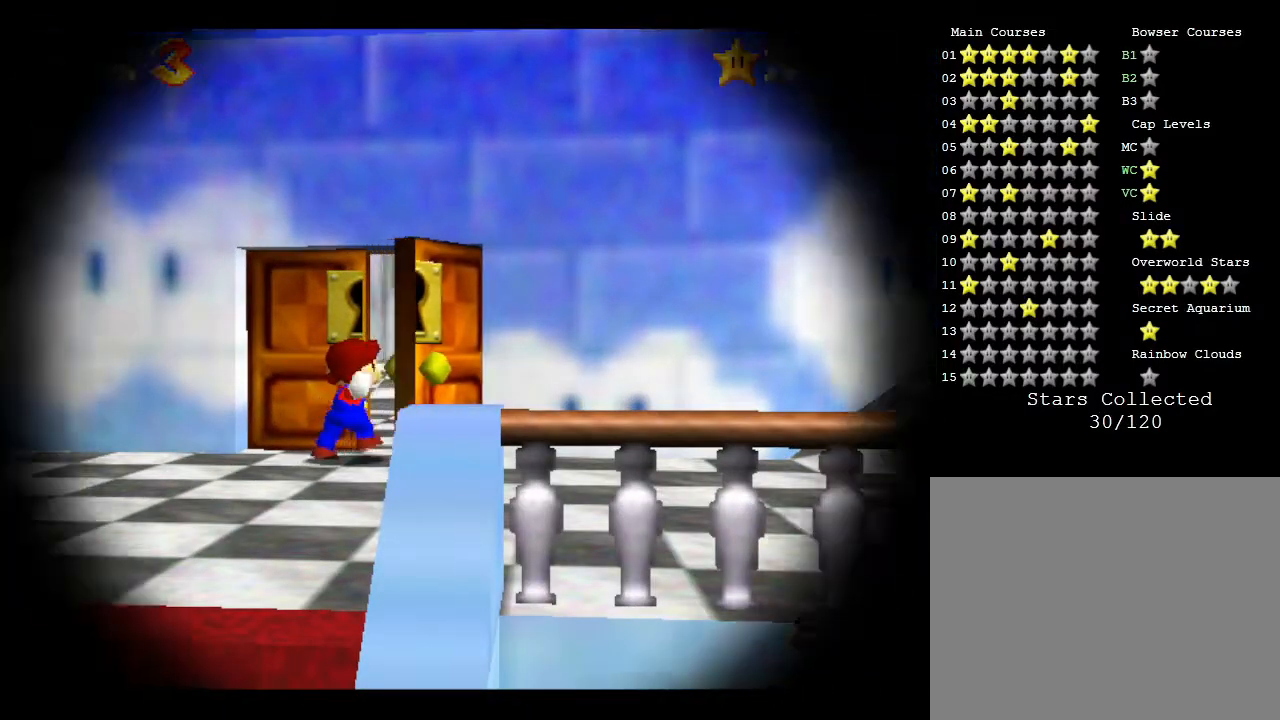
{"buttons": [], "left_stick": "center", "events": []}
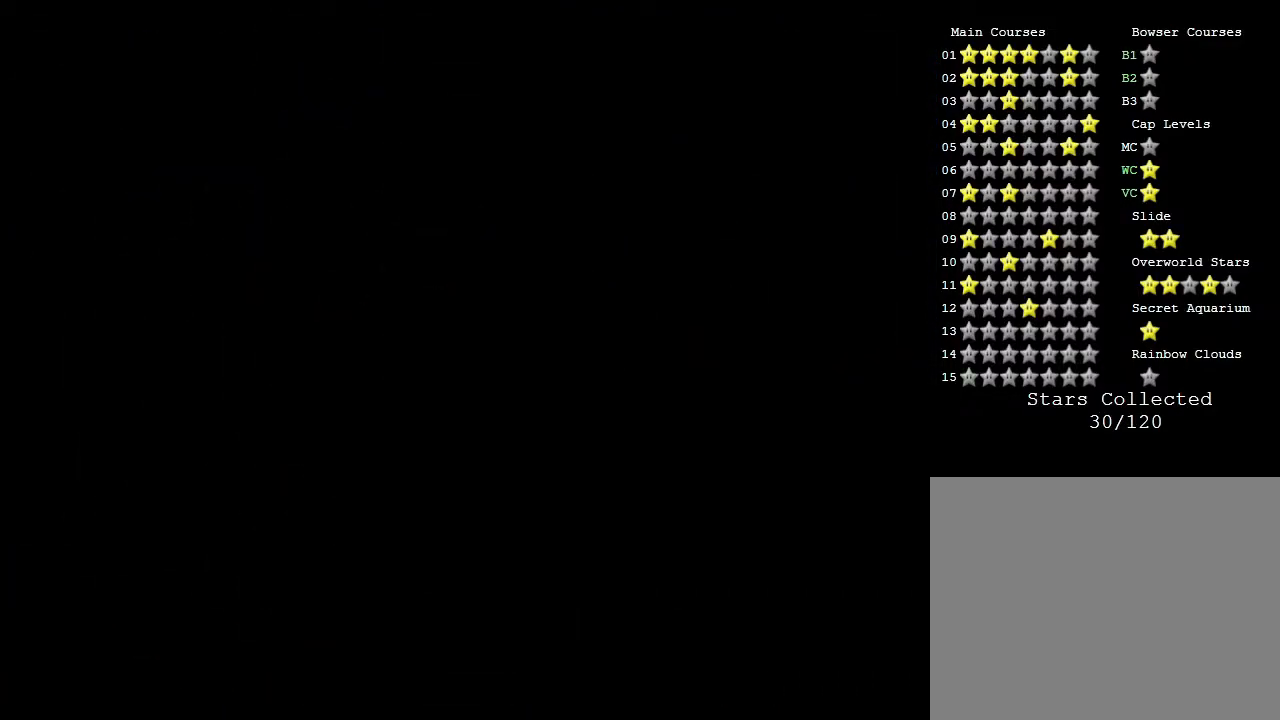
{"buttons": [], "left_stick": "center", "events": []}
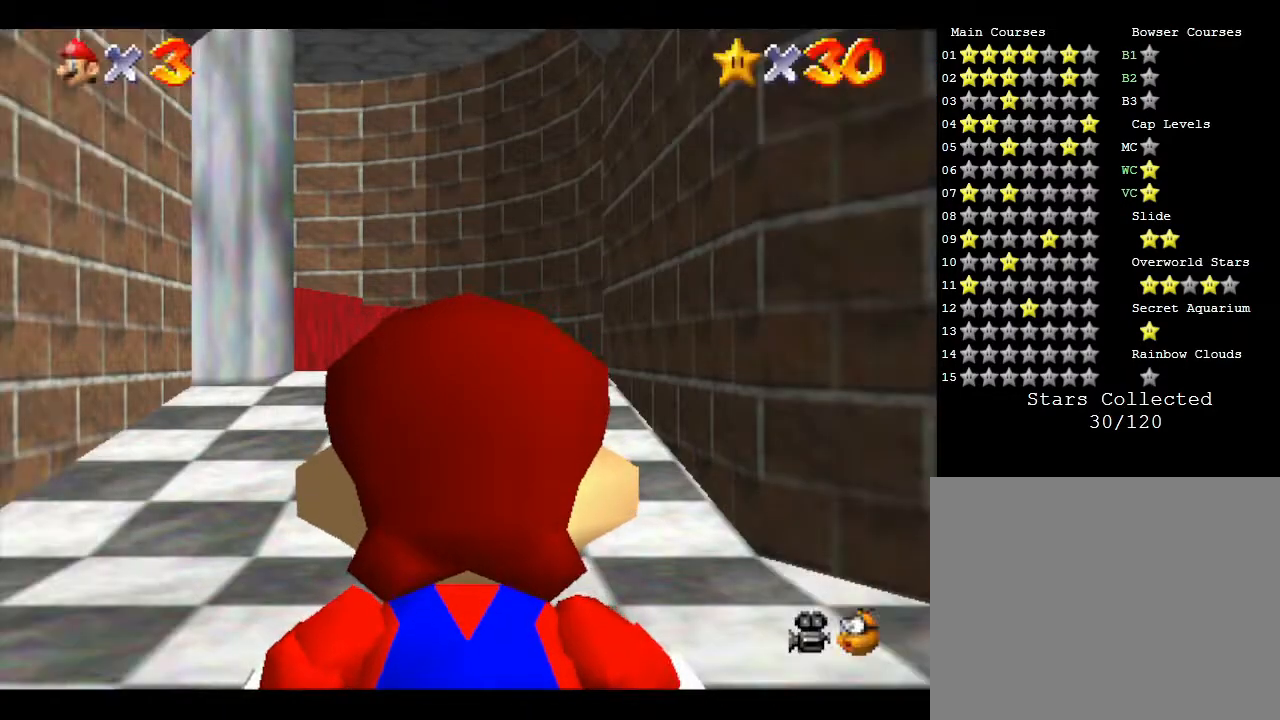
{"buttons": [], "left_stick": "up", "events": [[150, "left_stick", "up-right"], [283, "left_stick", "up"]]}
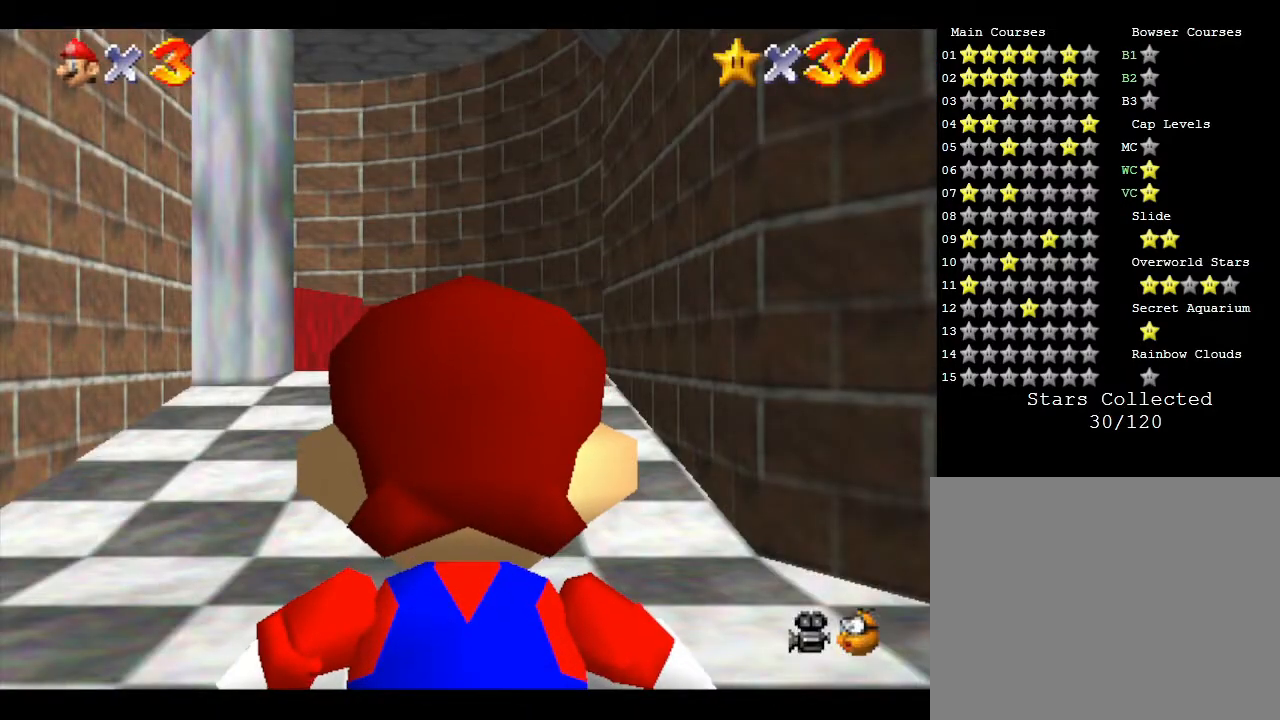
{"buttons": [], "left_stick": "up", "events": []}
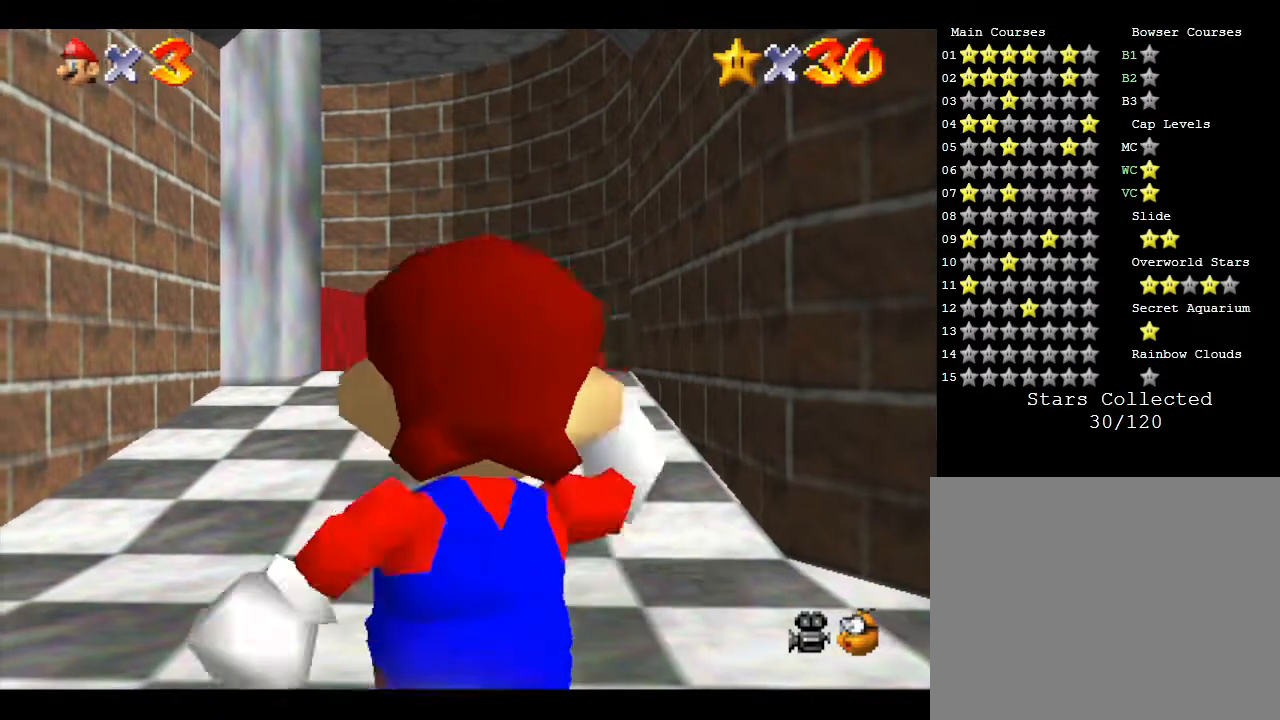
{"buttons": [], "left_stick": "up-left", "events": [[500, "left_stick", "up-left"]]}
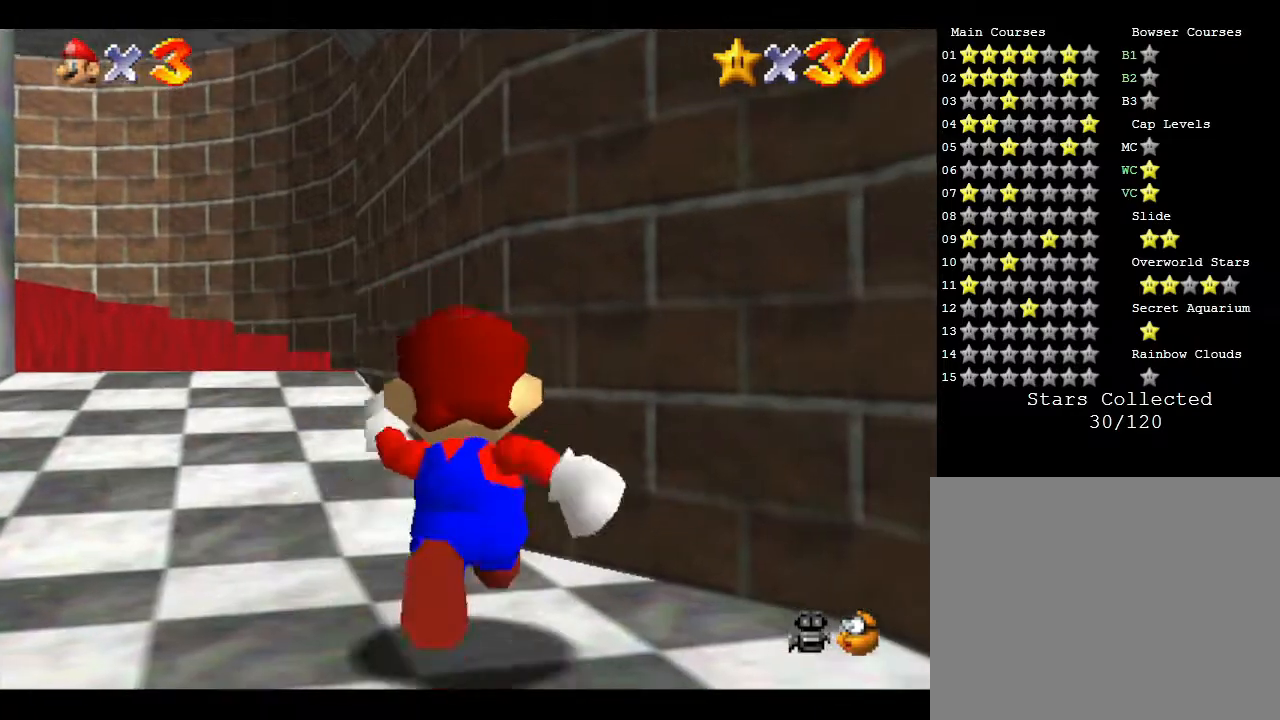
{"buttons": [], "left_stick": "up", "events": [[283, "left_stick", "up"]]}
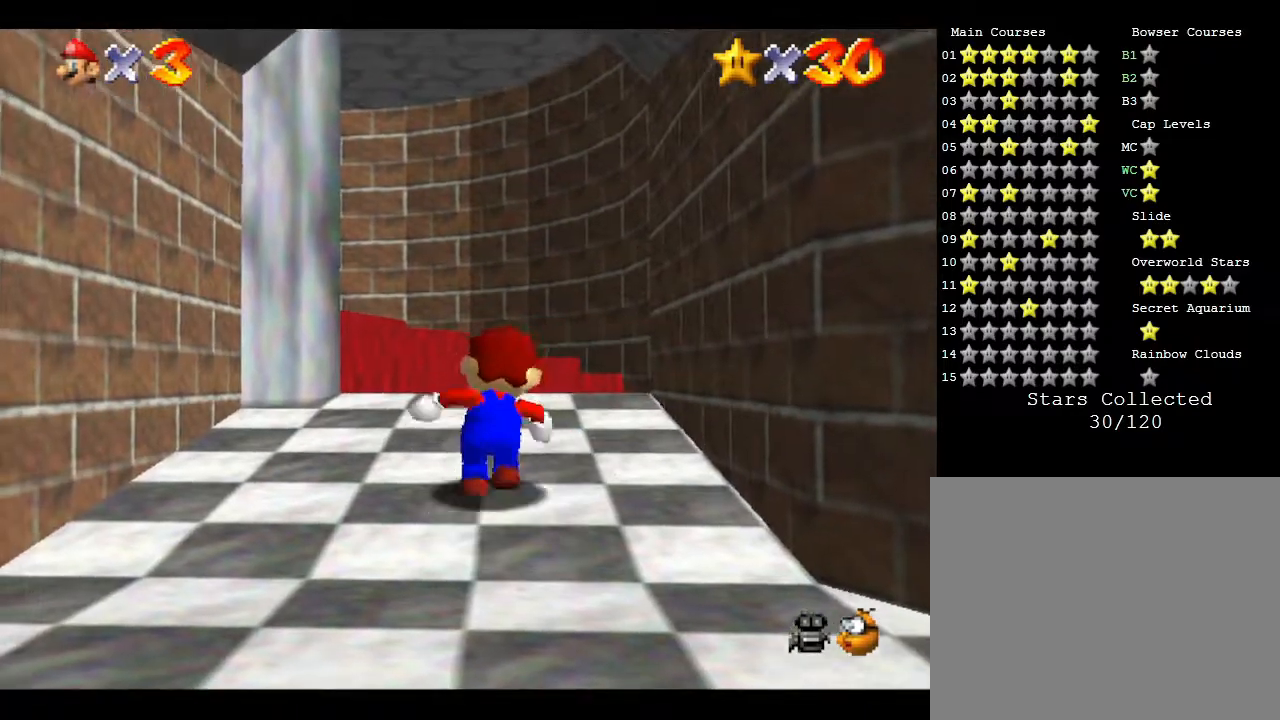
{"buttons": [], "left_stick": "up-left", "events": [[450, "left_stick", "up-left"]]}
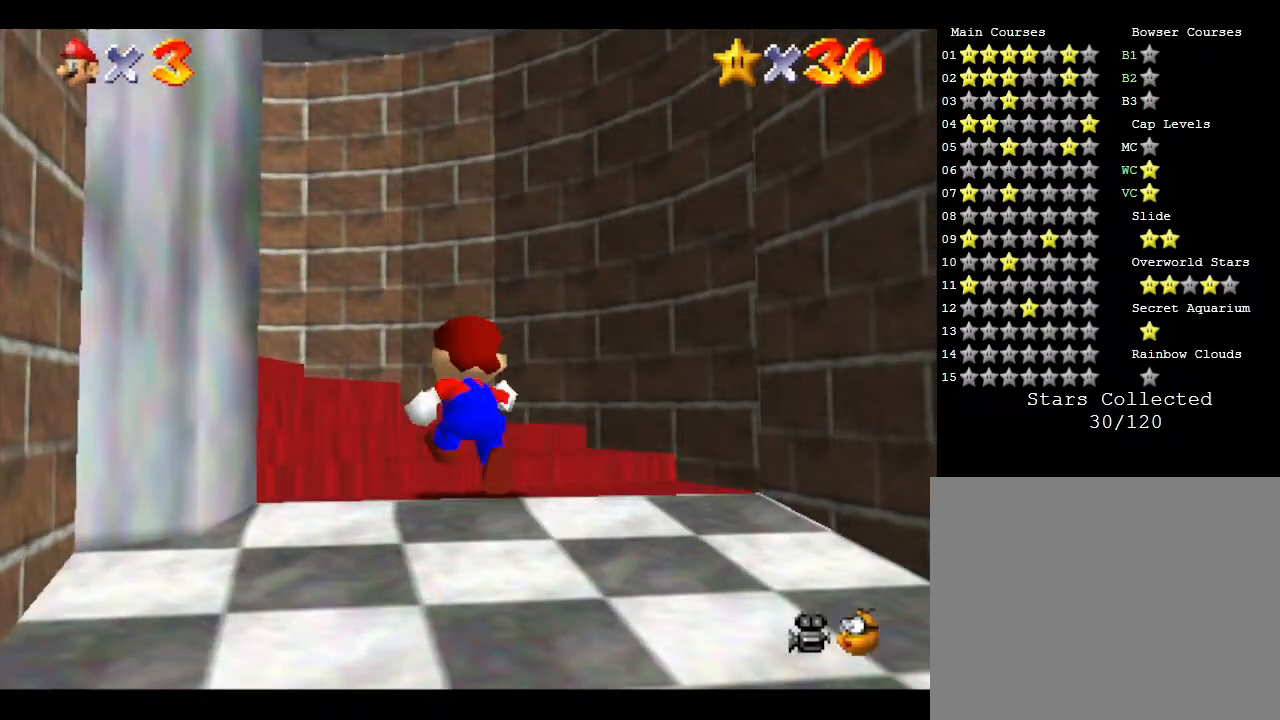
{"buttons": [], "left_stick": "left", "events": [[300, "left_stick", "left"]]}
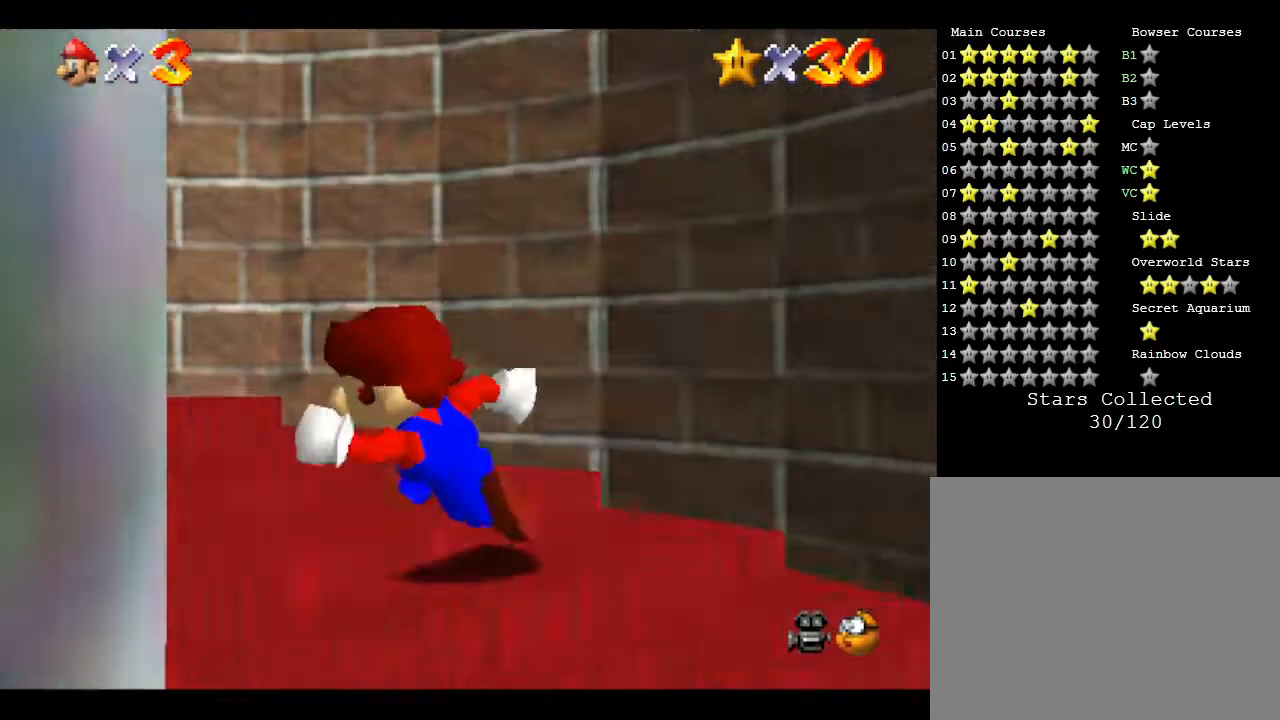
{"buttons": [], "left_stick": "up-left", "events": [[217, "left_stick", "up-left"]]}
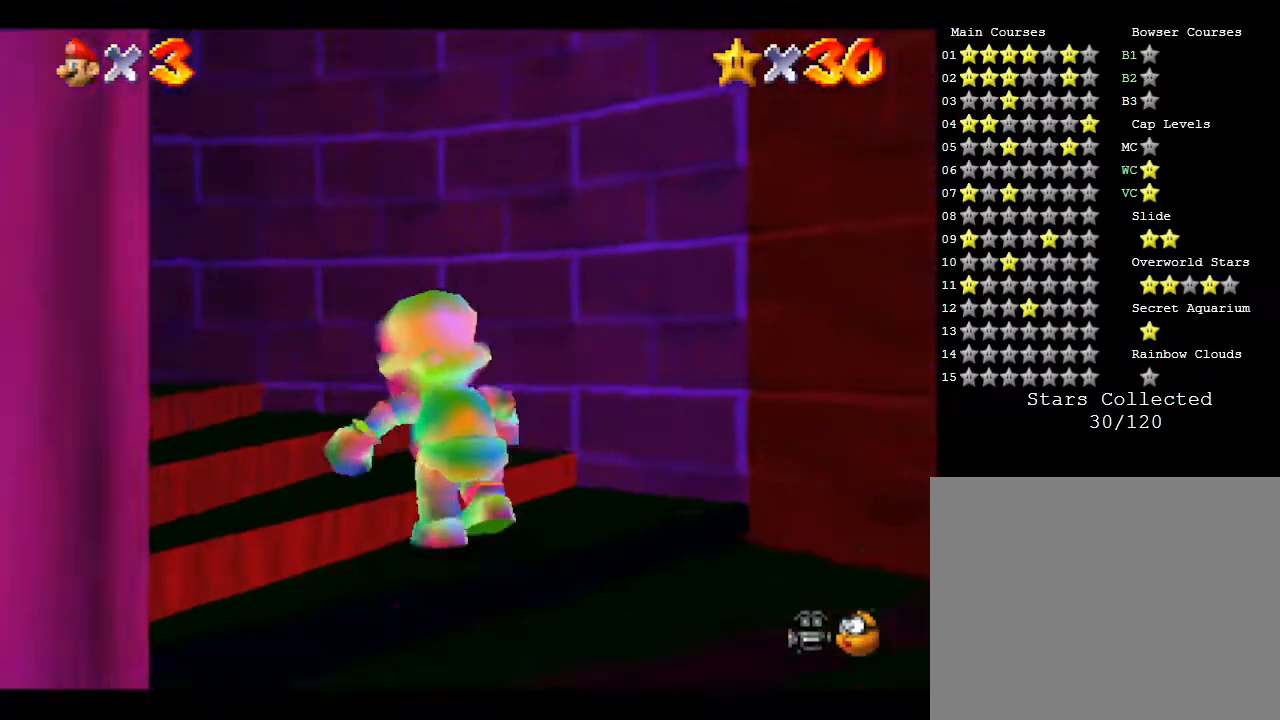
{"buttons": [], "left_stick": "left", "events": [[250, "left_stick", "left"]]}
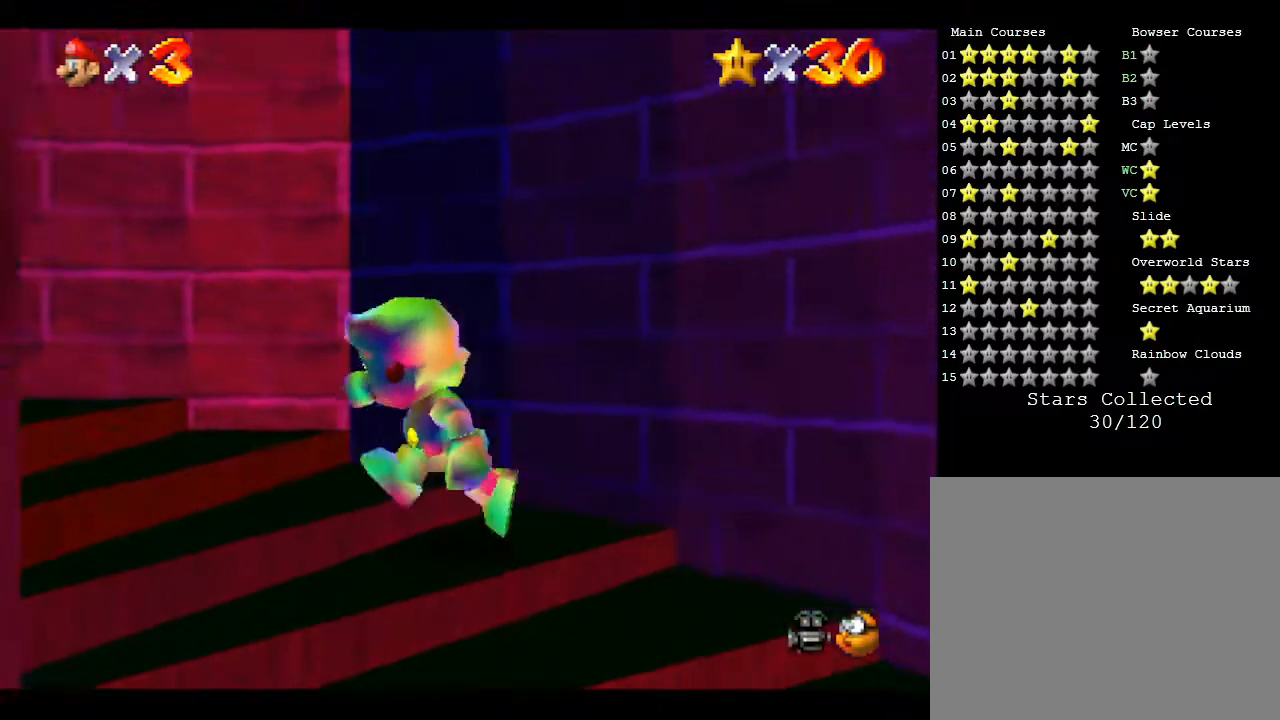
{"buttons": [], "left_stick": "up", "events": [[350, "left_stick", "up-left"], [467, "left_stick", "up"]]}
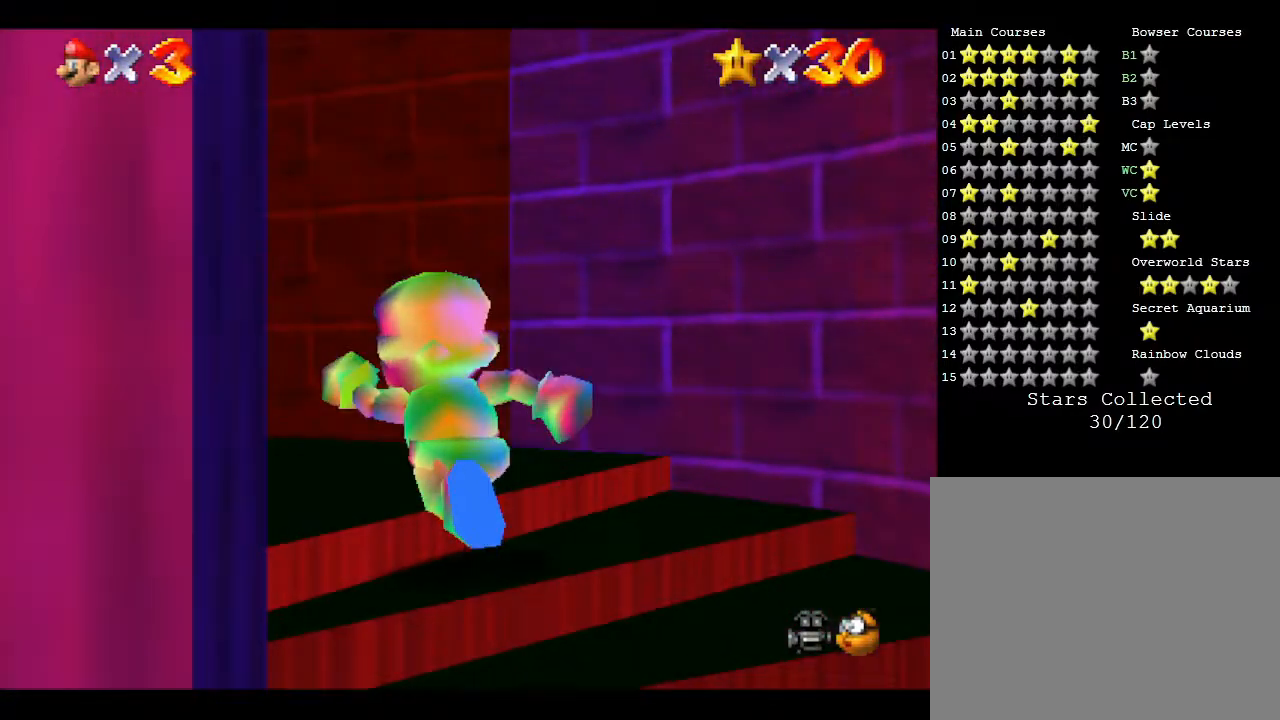
{"buttons": [], "left_stick": "up-left", "events": [[317, "left_stick", "up-left"]]}
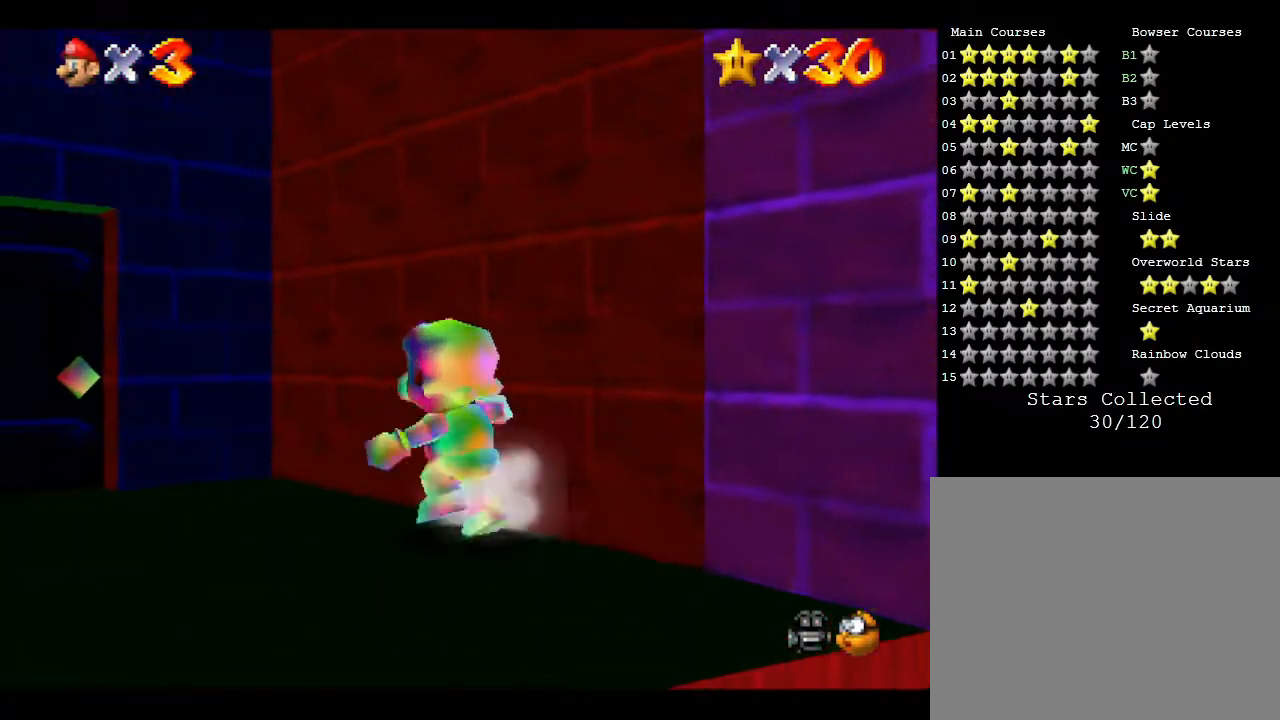
{"buttons": [], "left_stick": "up-left", "events": []}
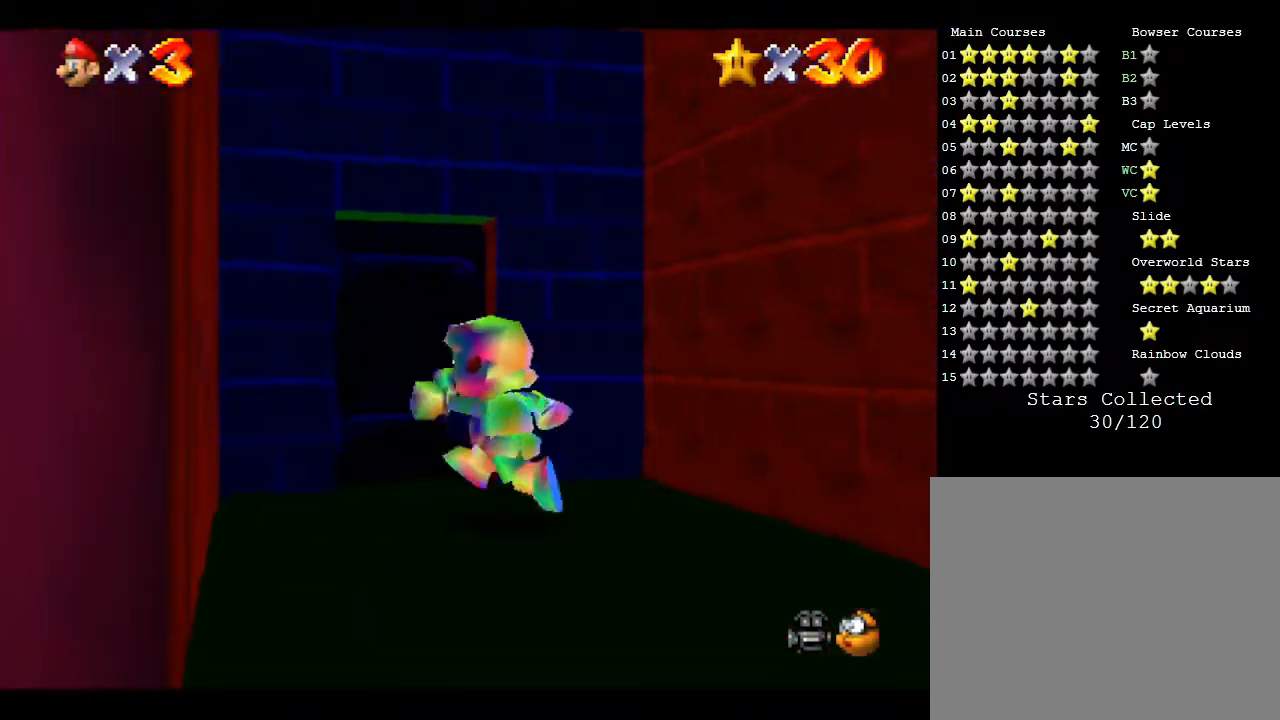
{"buttons": [], "left_stick": "up", "events": [[50, "left_stick", "up"]]}
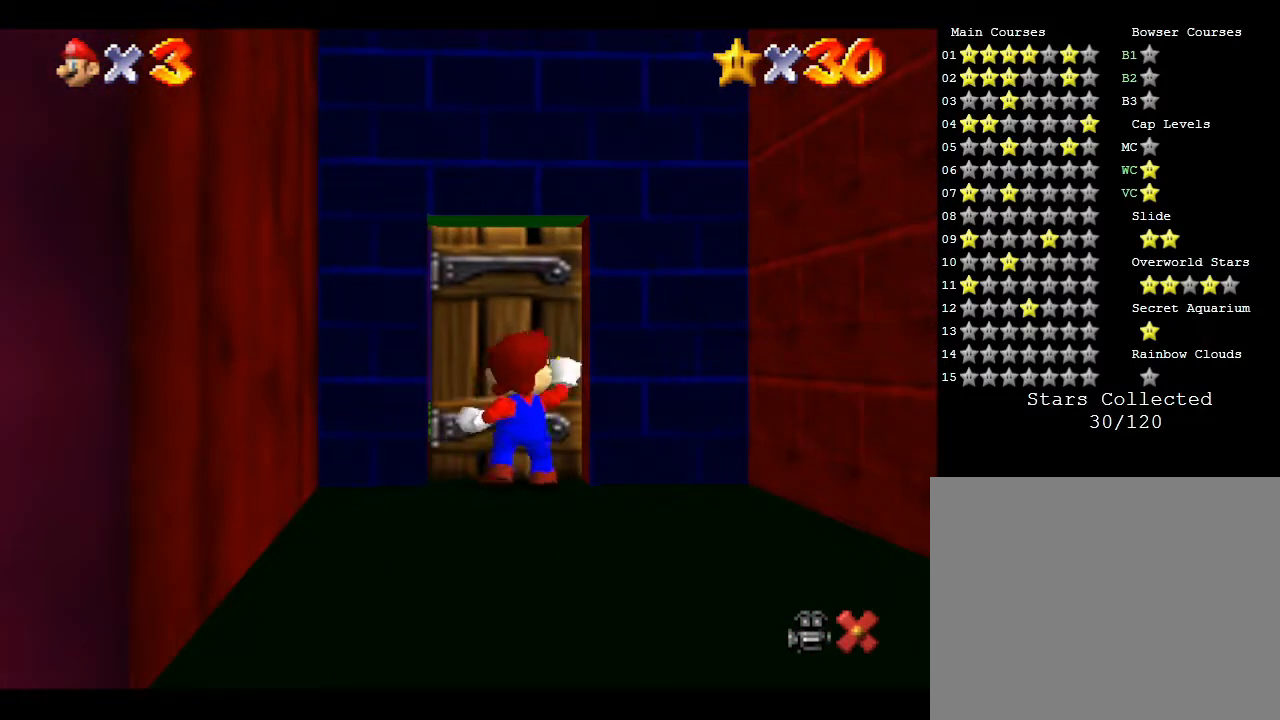
{"buttons": [], "left_stick": "up", "events": []}
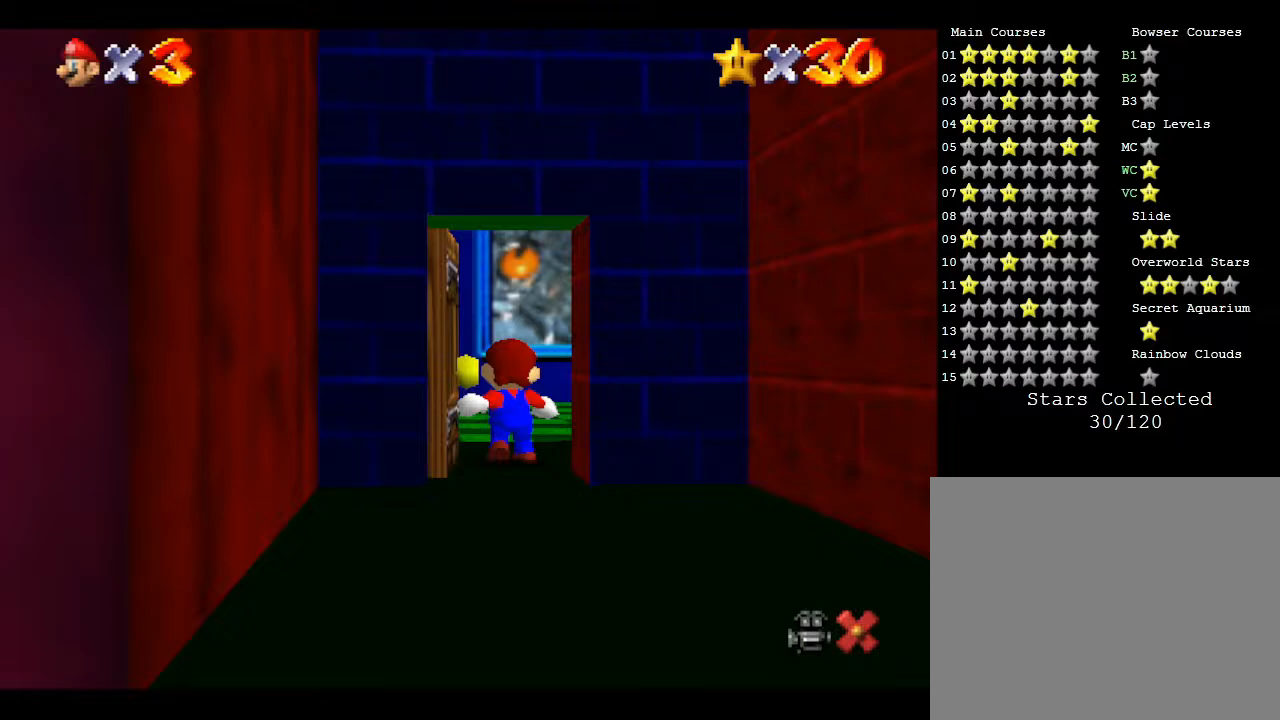
{"buttons": [], "left_stick": "up-right", "events": [[167, "left_stick", "center"], [467, "left_stick", "up-right"]]}
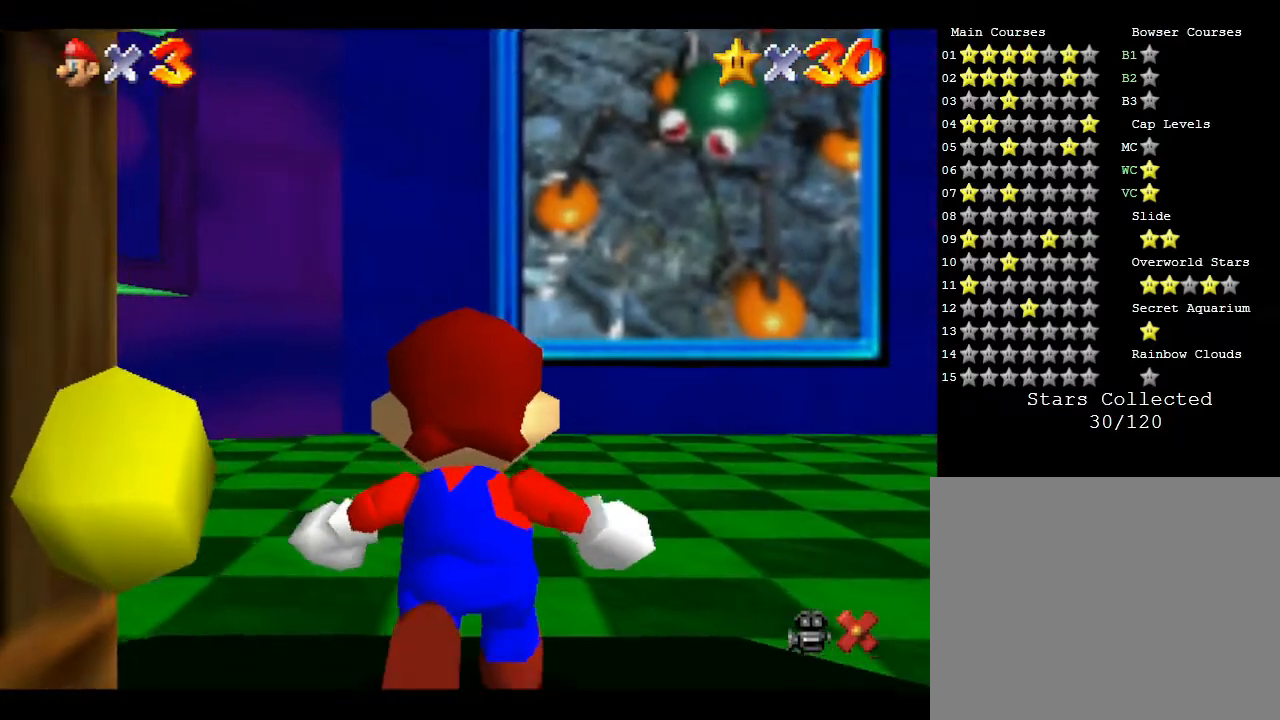
{"buttons": [], "left_stick": "up-right", "events": []}
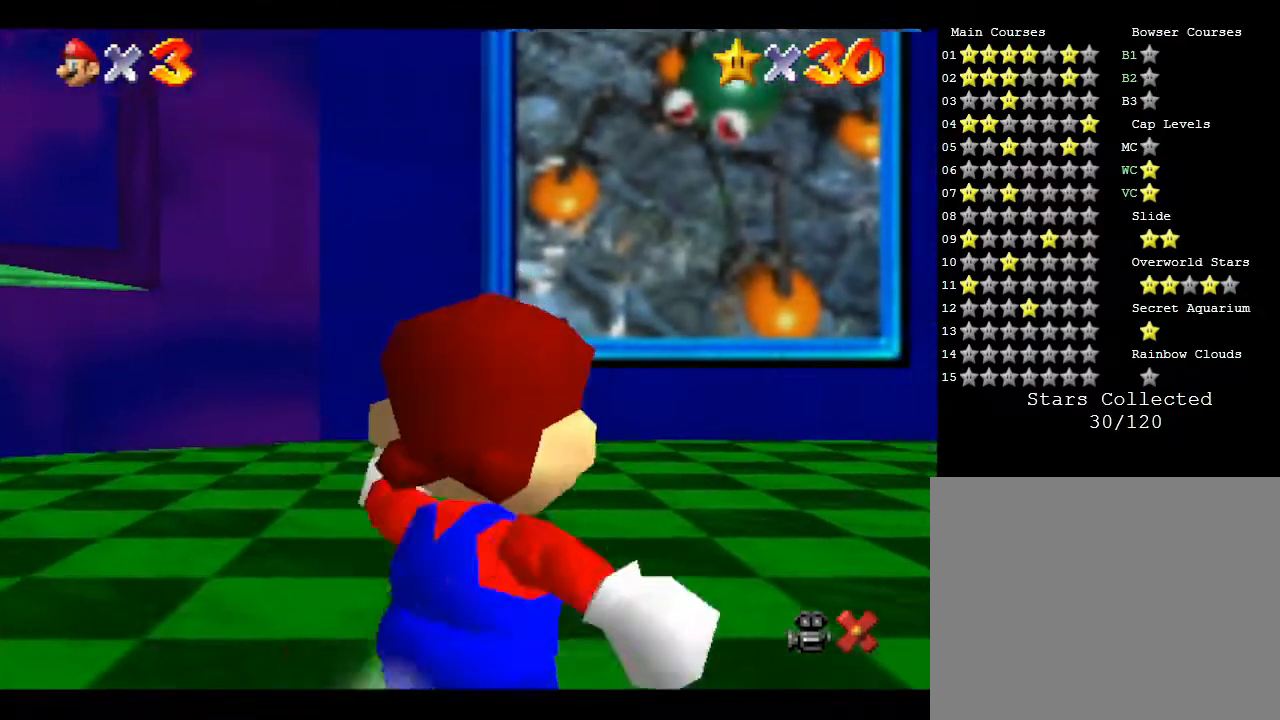
{"buttons": [], "left_stick": "up-right", "events": []}
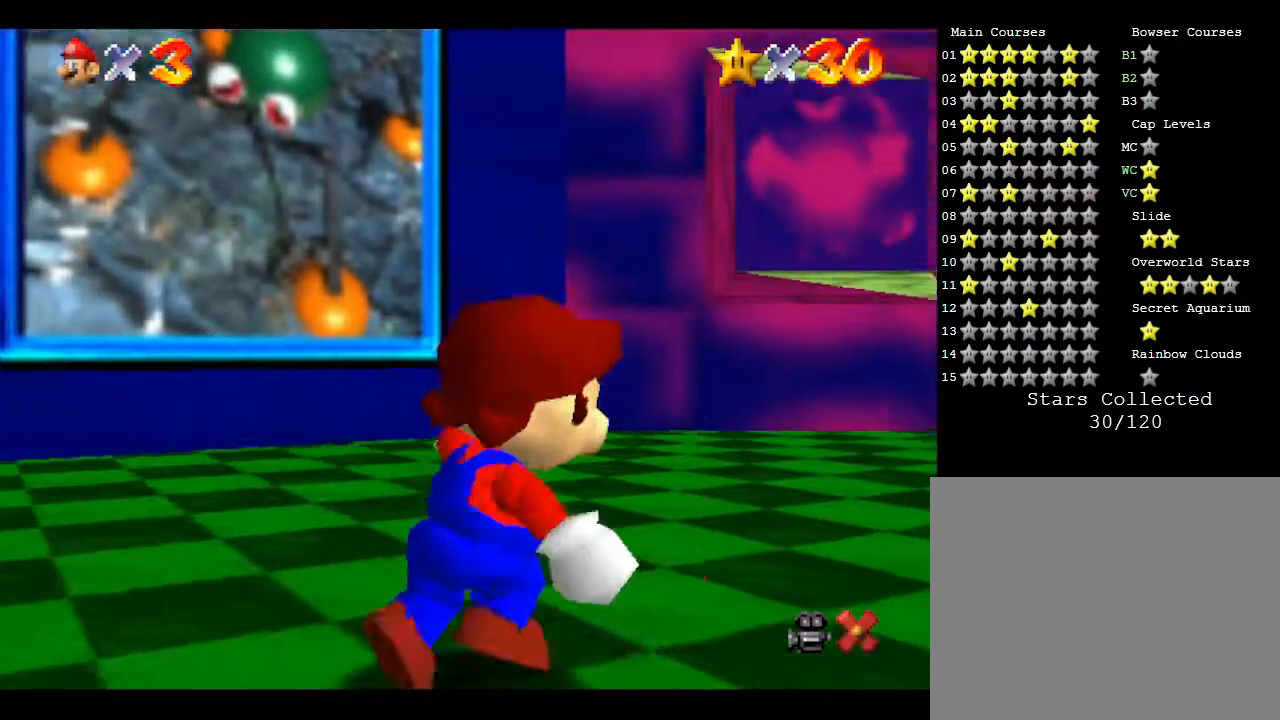
{"buttons": [], "left_stick": "up-right", "events": []}
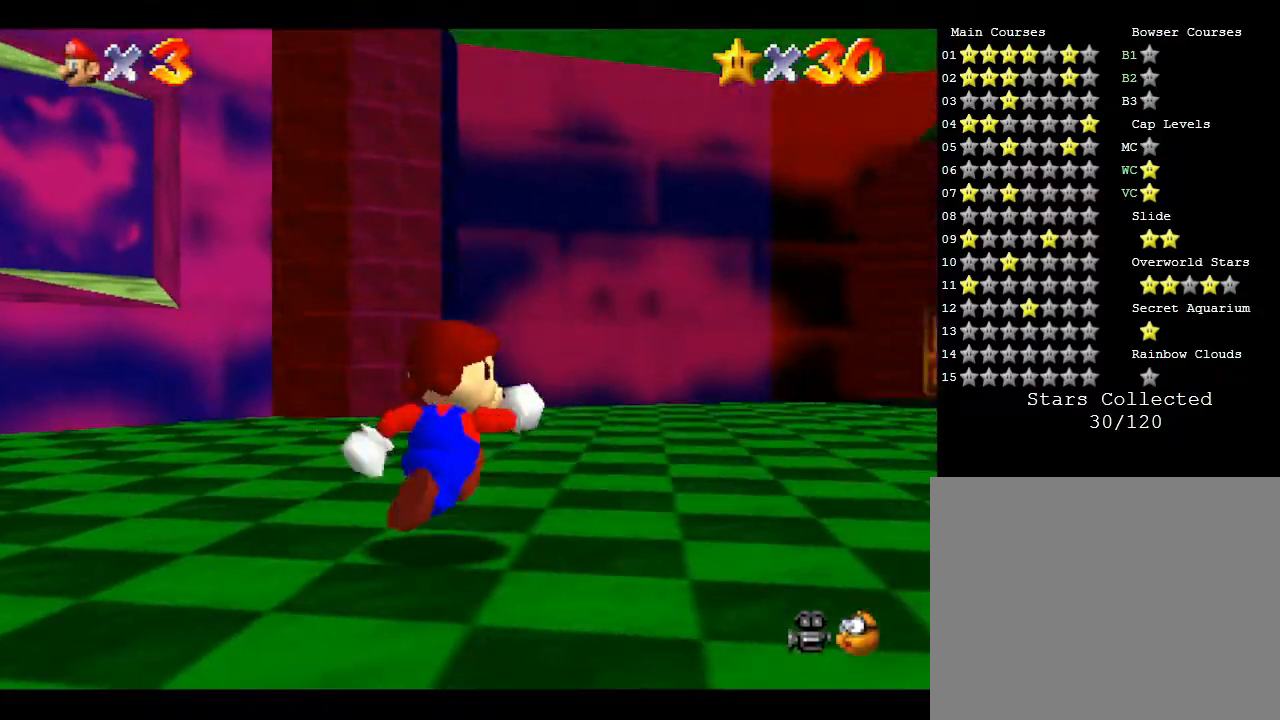
{"buttons": [], "left_stick": "up-right", "events": [[200, "left_stick", "right"], [450, "left_stick", "up-right"]]}